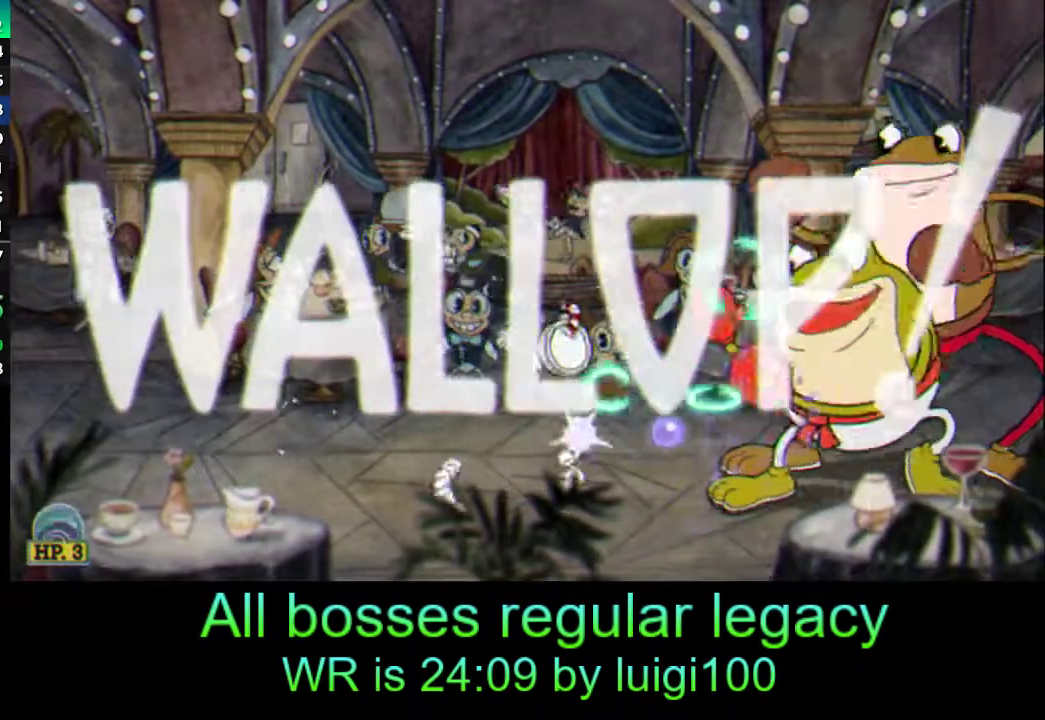
Gameplay with a controller (PlayStation layout); each line is a JSON object with the inputs held at the frame after it. "events" lists button and stick changes between this image and that frame as [ms after this image, input, new state], when the widget could be followed in between. Not read: right_stick.
{"buttons": ["SQUARE", "R1"], "left_stick": "down", "events": [[50, "SQUARE", "down"], [150, "SQUARE", "up"], [183, "SQUARE", "down"], [283, "SQUARE", "up"], [350, "SQUARE", "down"], [383, "left_stick", "down"], [417, "SQUARE", "up"], [483, "SQUARE", "down"]]}
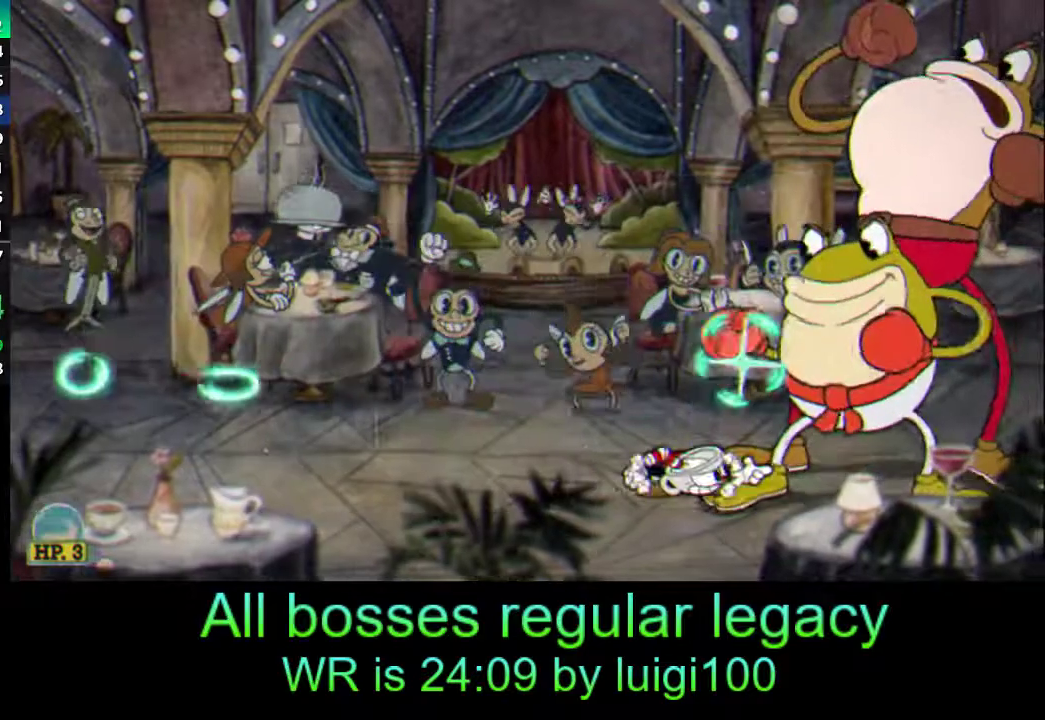
{"buttons": ["R1"], "left_stick": "right", "events": [[83, "SQUARE", "up"], [150, "SQUARE", "down"], [217, "SQUARE", "up"], [283, "SQUARE", "down"], [283, "left_stick", "center"], [350, "SQUARE", "up"], [417, "SQUARE", "down"], [450, "left_stick", "right"], [483, "SQUARE", "up"]]}
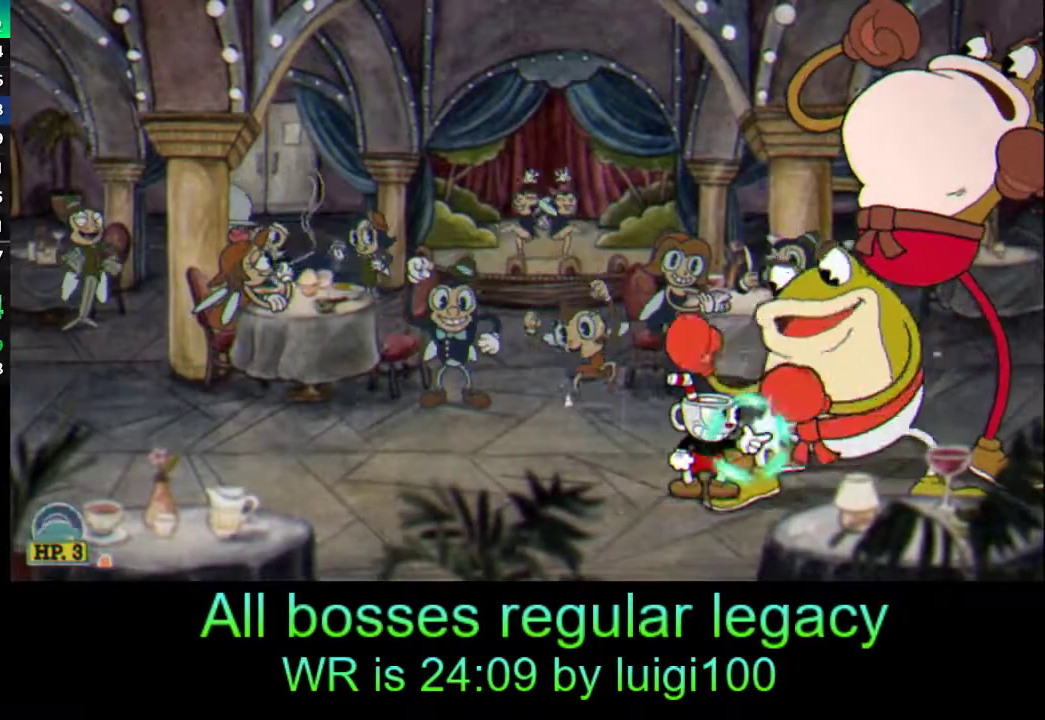
{"buttons": ["SQUARE", "R1"], "left_stick": "center", "events": [[17, "left_stick", "center"], [50, "SQUARE", "down"], [117, "SQUARE", "up"], [150, "SQUARE", "down"], [250, "SQUARE", "up"], [317, "SQUARE", "down"], [383, "SQUARE", "up"], [450, "SQUARE", "down"]]}
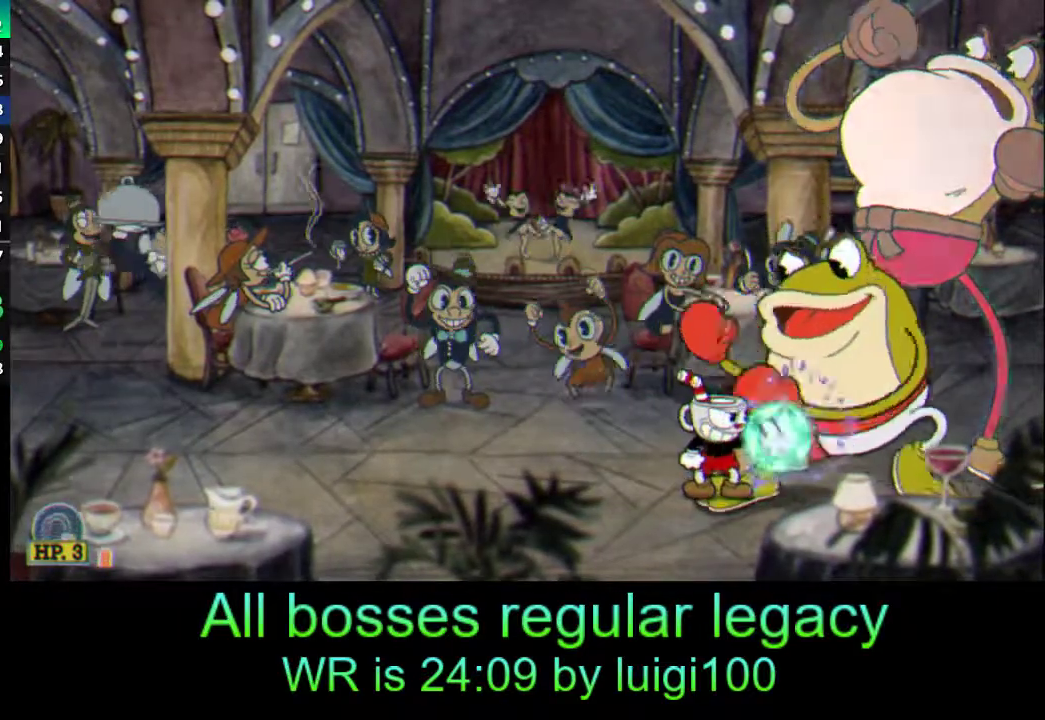
{"buttons": ["SQUARE", "R1"], "left_stick": "down", "events": [[17, "SQUARE", "up"], [50, "left_stick", "down"], [117, "SQUARE", "down"], [183, "SQUARE", "up"], [250, "SQUARE", "down"], [317, "SQUARE", "up"], [383, "SQUARE", "down"], [450, "SQUARE", "up"], [483, "SQUARE", "down"]]}
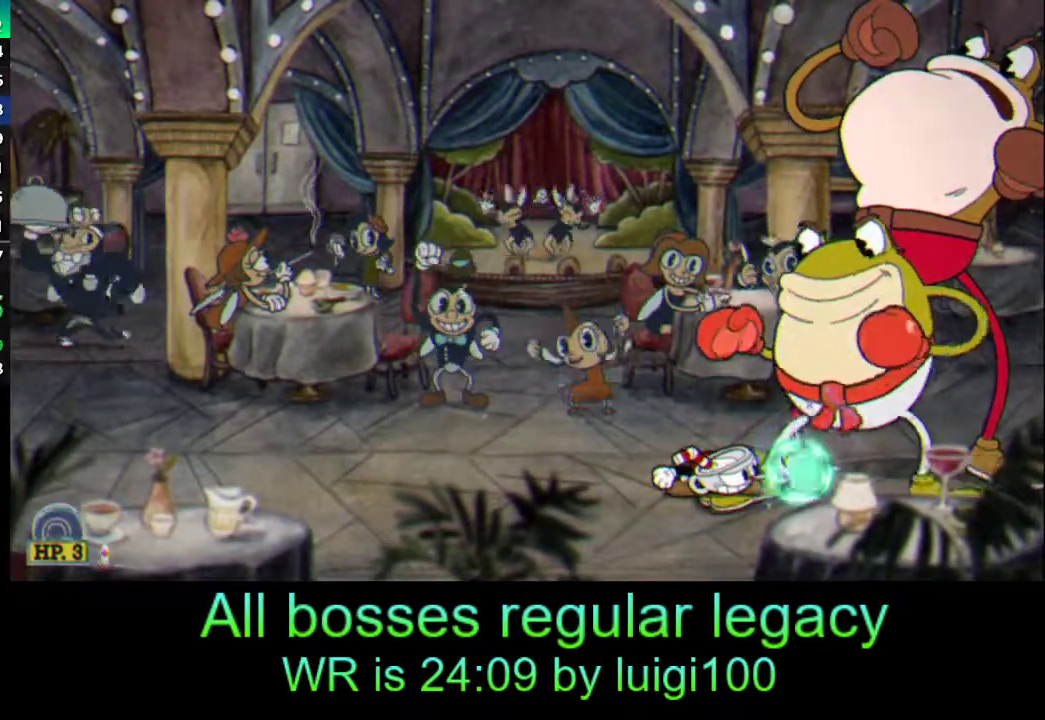
{"buttons": ["R1"], "left_stick": "down", "events": [[83, "SQUARE", "up"], [150, "SQUARE", "down"], [183, "SQUARE", "up"], [250, "SQUARE", "down"], [317, "SQUARE", "up"], [383, "SQUARE", "down"], [450, "SQUARE", "up"]]}
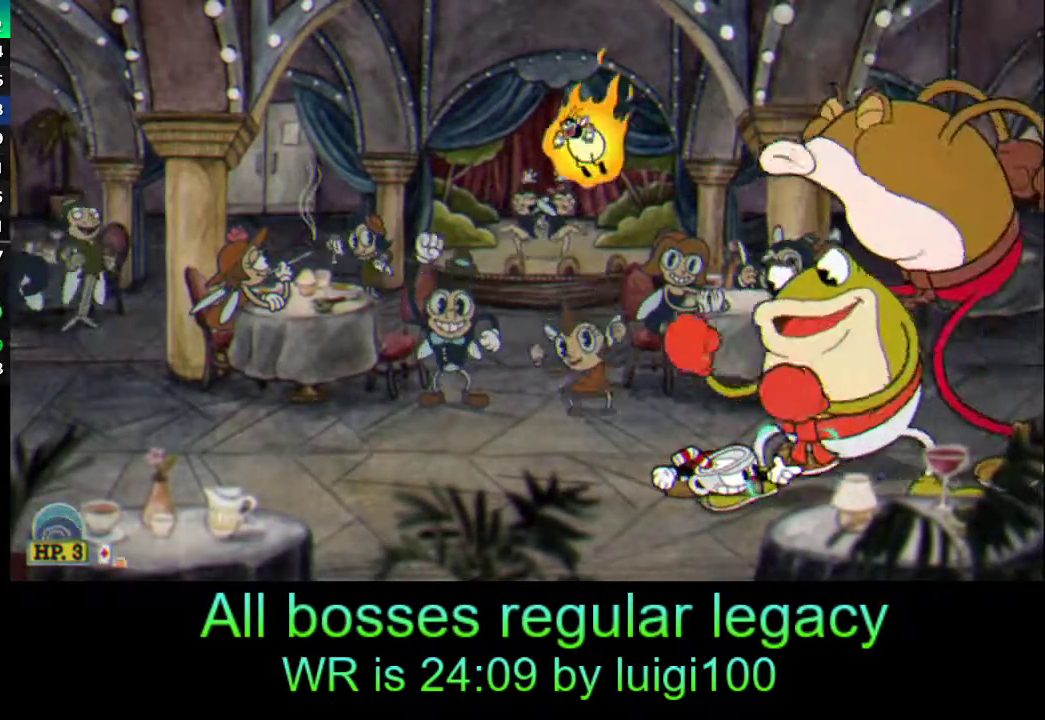
{"buttons": ["R1"], "left_stick": "down", "events": [[17, "SQUARE", "down"], [83, "SQUARE", "up"], [150, "SQUARE", "down"], [217, "SQUARE", "up"], [283, "SQUARE", "down"], [350, "SQUARE", "up"], [417, "SQUARE", "down"], [483, "SQUARE", "up"]]}
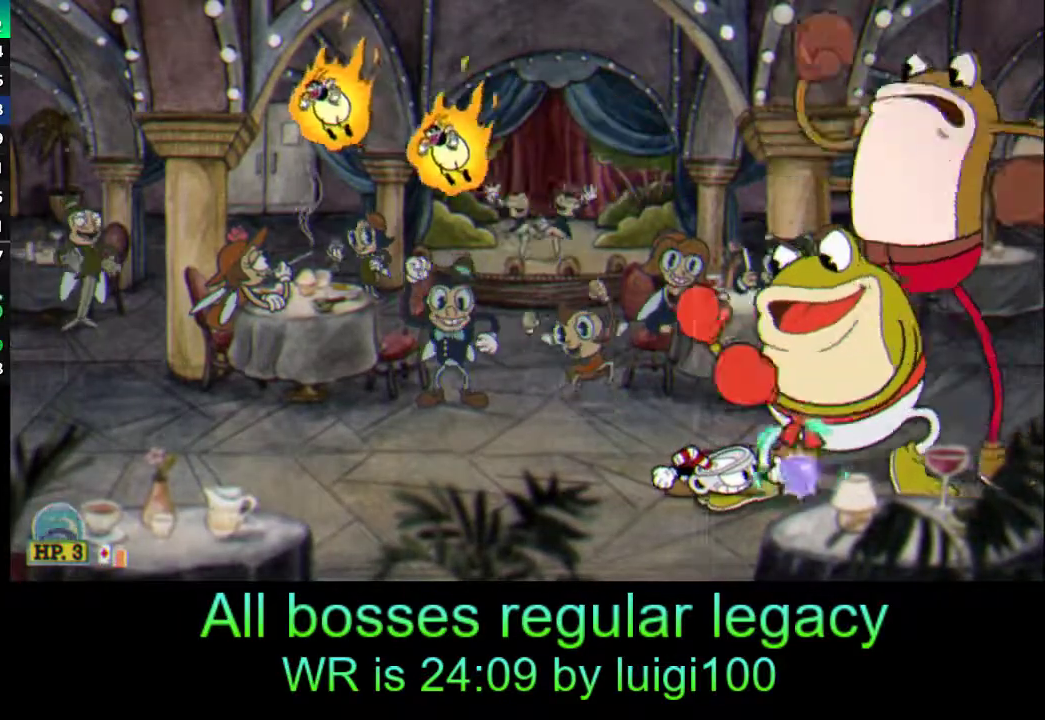
{"buttons": ["R1"], "left_stick": "down", "events": [[50, "SQUARE", "down"], [117, "SQUARE", "up"], [183, "SQUARE", "down"], [250, "SQUARE", "up"], [317, "SQUARE", "down"], [383, "SQUARE", "up"], [450, "SQUARE", "down"], [483, "SQUARE", "up"]]}
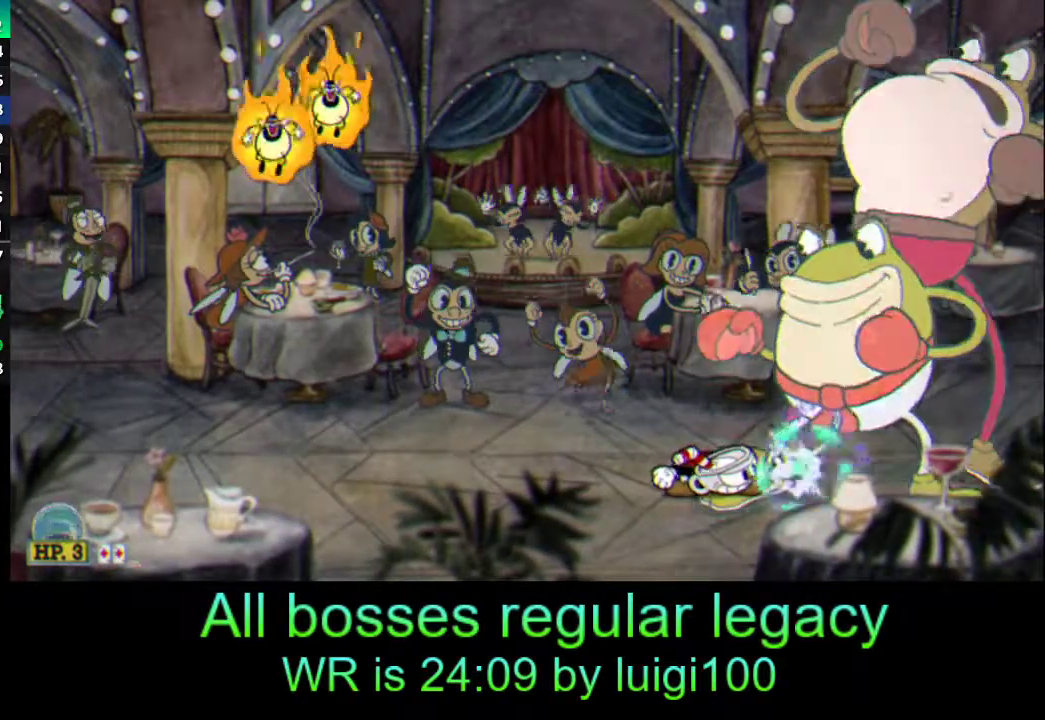
{"buttons": ["SQUARE", "R1"], "left_stick": "down", "events": [[83, "SQUARE", "down"], [150, "SQUARE", "up"], [217, "SQUARE", "down"], [283, "SQUARE", "up"], [383, "SQUARE", "down"], [450, "SQUARE", "up"], [483, "SQUARE", "down"]]}
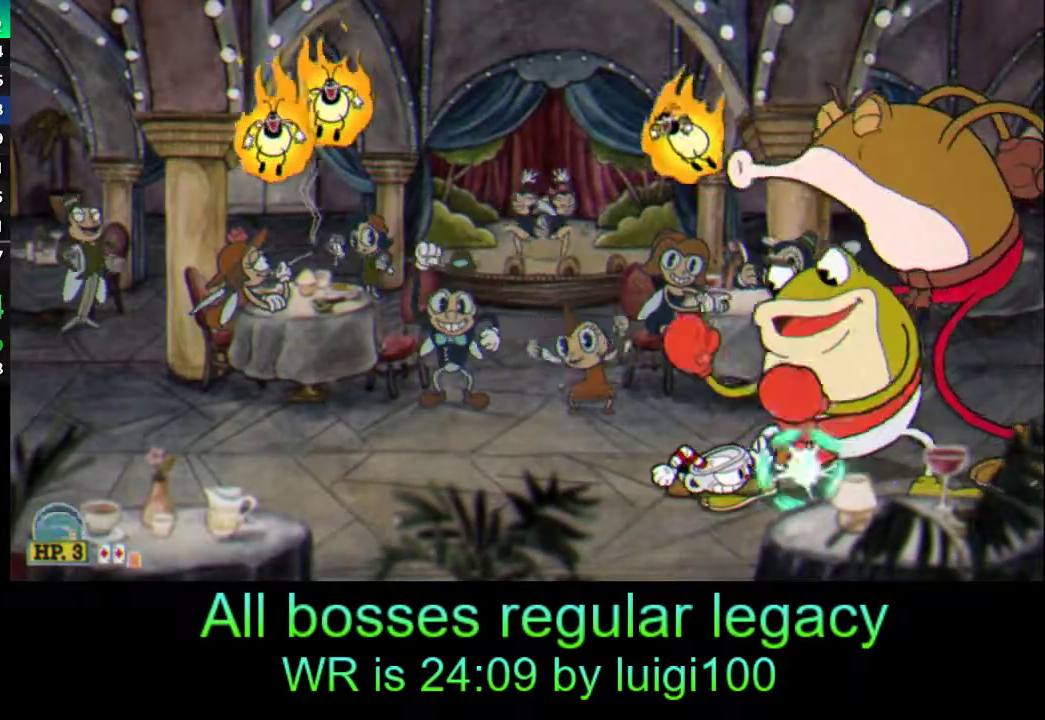
{"buttons": ["R1"], "left_stick": "down", "events": [[83, "SQUARE", "up"], [150, "SQUARE", "down"], [217, "SQUARE", "up"], [283, "SQUARE", "down"], [350, "SQUARE", "up"], [417, "SQUARE", "down"], [483, "SQUARE", "up"]]}
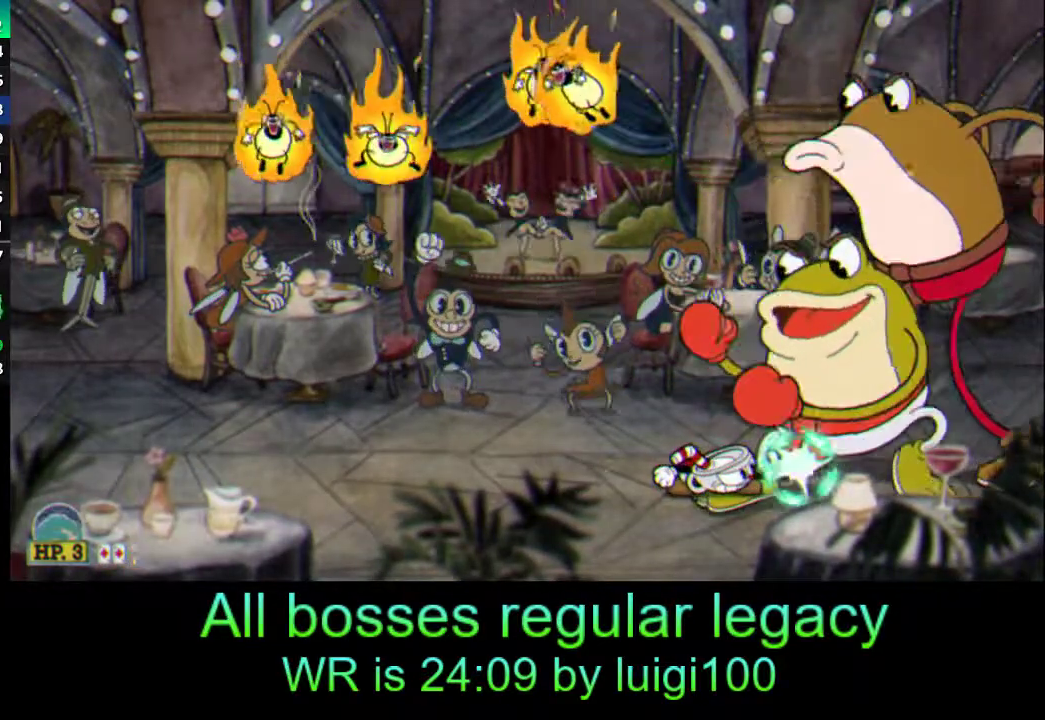
{"buttons": ["SQUARE", "R1"], "left_stick": "down", "events": [[50, "SQUARE", "down"], [117, "SQUARE", "up"], [283, "SQUARE", "down"], [383, "SQUARE", "up"], [450, "SQUARE", "down"]]}
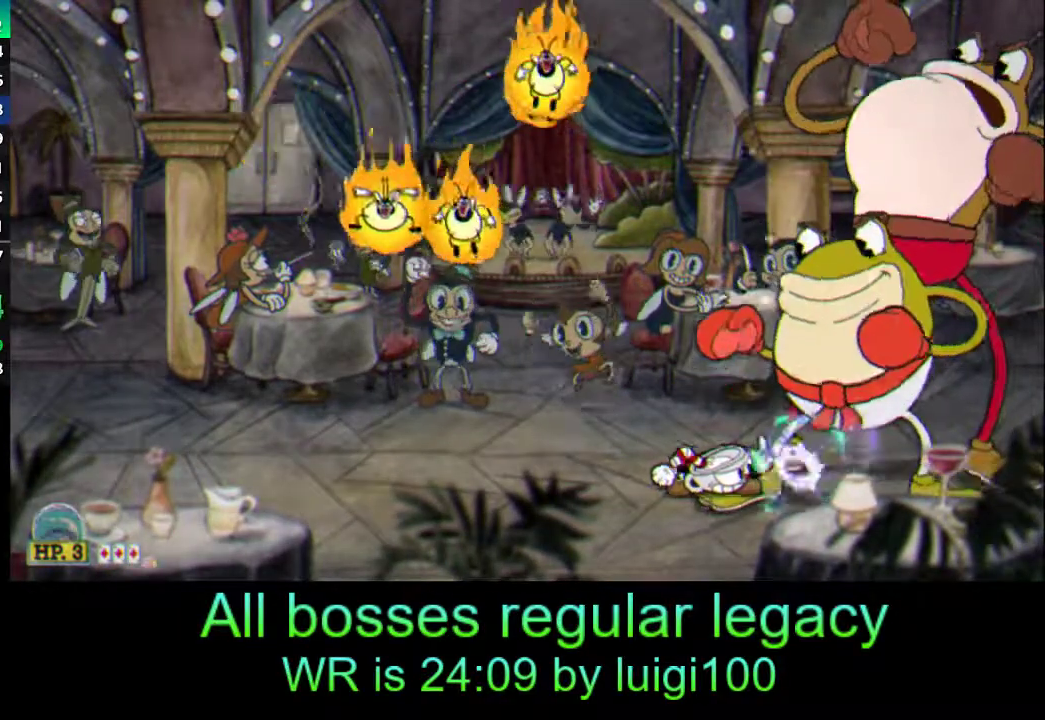
{"buttons": ["SQUARE", "R1"], "left_stick": "down", "events": [[17, "SQUARE", "up"], [83, "SQUARE", "down"], [150, "SQUARE", "up"], [183, "SQUARE", "down"], [250, "SQUARE", "up"], [317, "SQUARE", "down"], [383, "SQUARE", "up"], [450, "SQUARE", "down"]]}
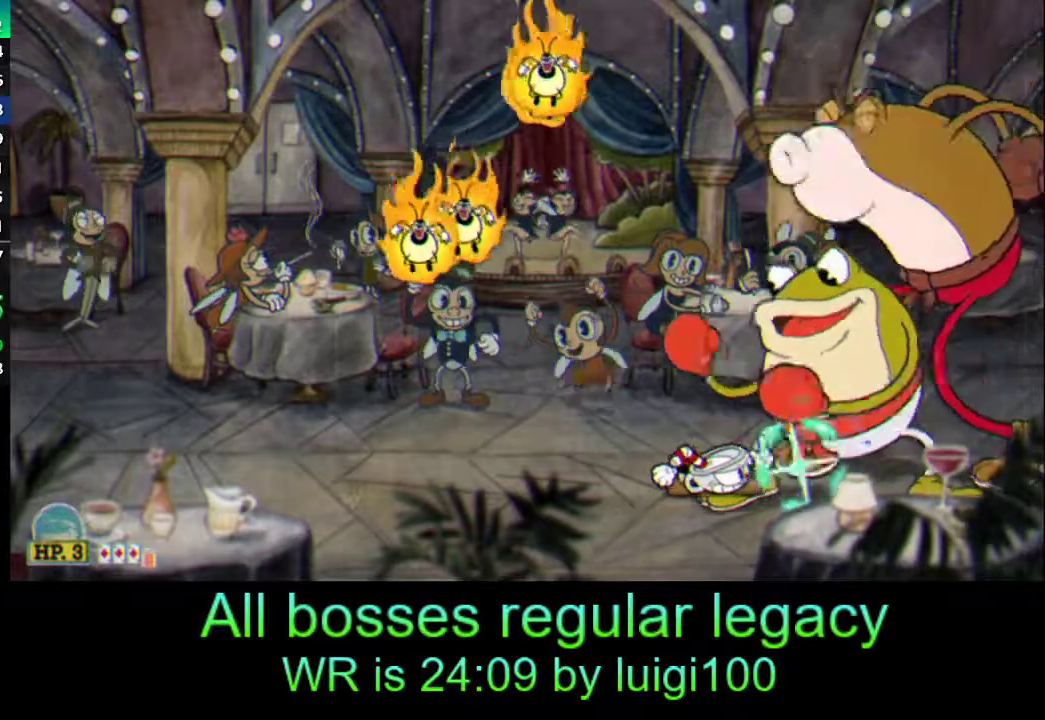
{"buttons": ["R1"], "left_stick": "down", "events": [[17, "SQUARE", "up"], [83, "SQUARE", "down"], [150, "SQUARE", "up"], [217, "SQUARE", "down"], [317, "SQUARE", "up"], [383, "SQUARE", "down"], [450, "SQUARE", "up"]]}
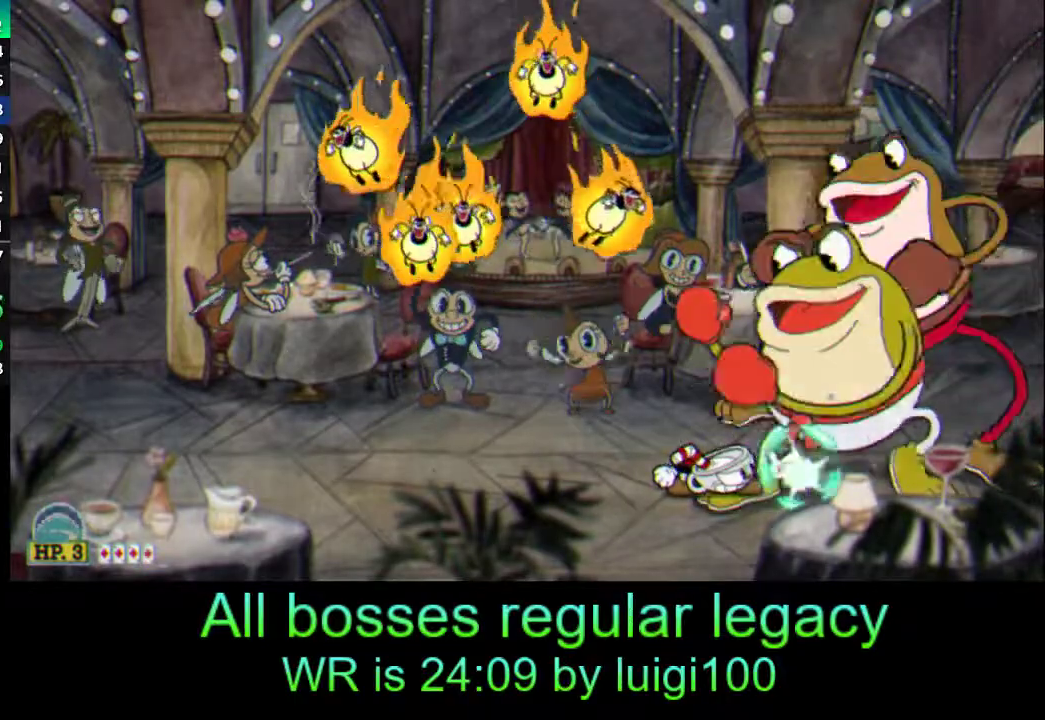
{"buttons": ["R1"], "left_stick": "down", "events": [[17, "SQUARE", "down"], [50, "SQUARE", "up"], [150, "SQUARE", "down"], [217, "SQUARE", "up"], [283, "SQUARE", "down"], [350, "SQUARE", "up"], [417, "SQUARE", "down"], [483, "SQUARE", "up"]]}
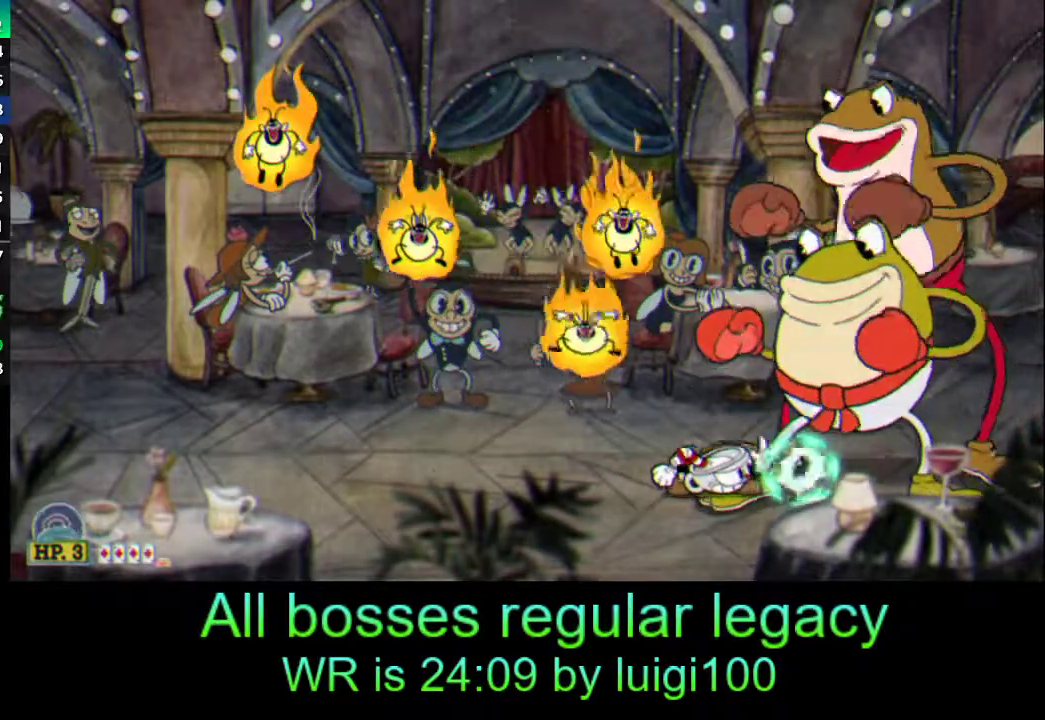
{"buttons": ["SQUARE", "L2", "R1"], "left_stick": "up-left", "events": [[50, "SQUARE", "down"], [117, "SQUARE", "up"], [150, "L2", "down"], [183, "SQUARE", "down"], [183, "left_stick", "up-left"], [250, "SQUARE", "up"], [317, "SQUARE", "down"], [383, "SQUARE", "up"], [450, "SQUARE", "down"]]}
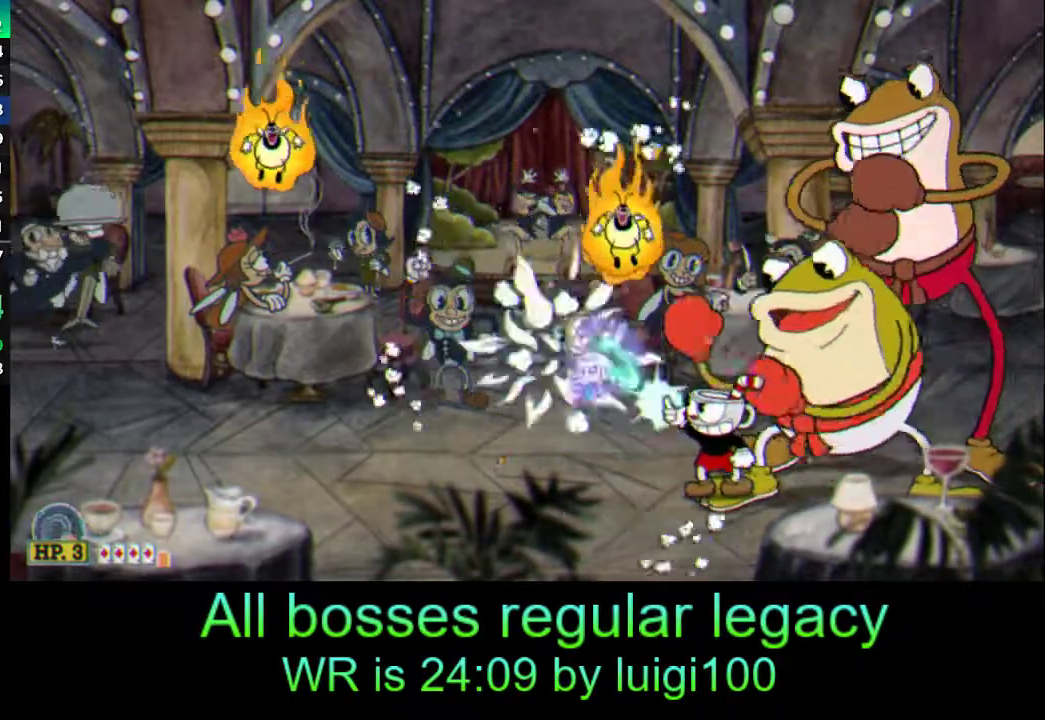
{"buttons": ["L2", "R1"], "left_stick": "down-right", "events": [[17, "SQUARE", "up"], [117, "SQUARE", "down"], [183, "SQUARE", "up"], [250, "SQUARE", "down"], [317, "SQUARE", "up"], [417, "SQUARE", "down"], [483, "SQUARE", "up"], [483, "left_stick", "down-right"]]}
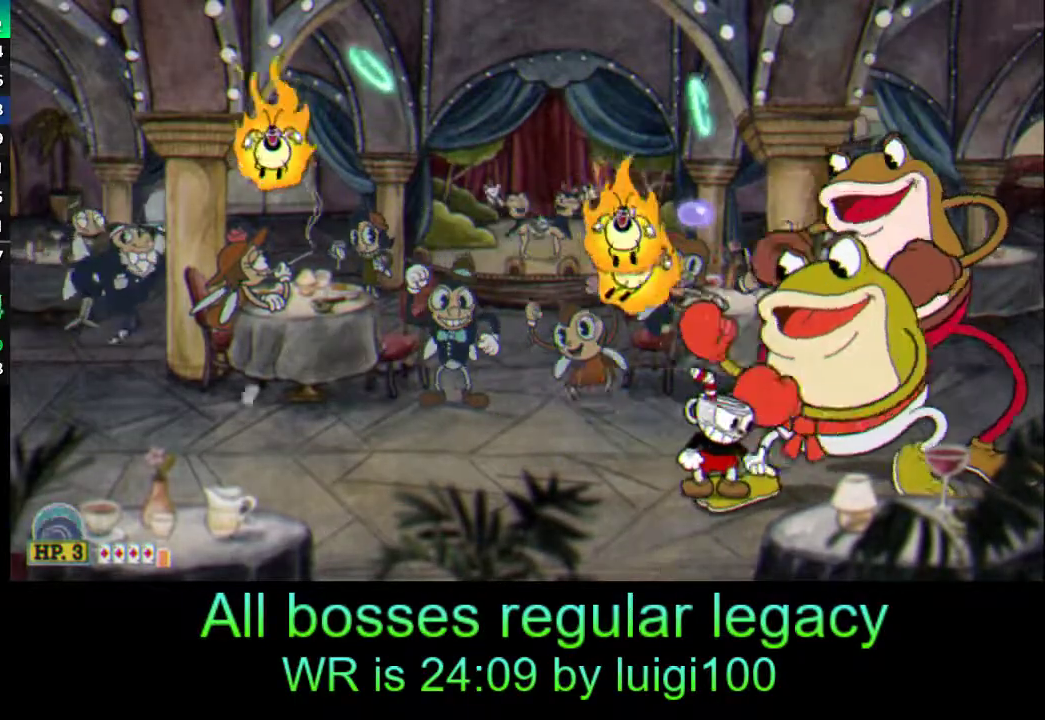
{"buttons": ["SQUARE", "R1"], "left_stick": "down", "events": [[50, "SQUARE", "down"], [117, "L2", "up"], [117, "SQUARE", "up"], [117, "left_stick", "down"], [183, "SQUARE", "down"], [250, "SQUARE", "up"], [317, "SQUARE", "down"], [417, "SQUARE", "up"], [483, "SQUARE", "down"]]}
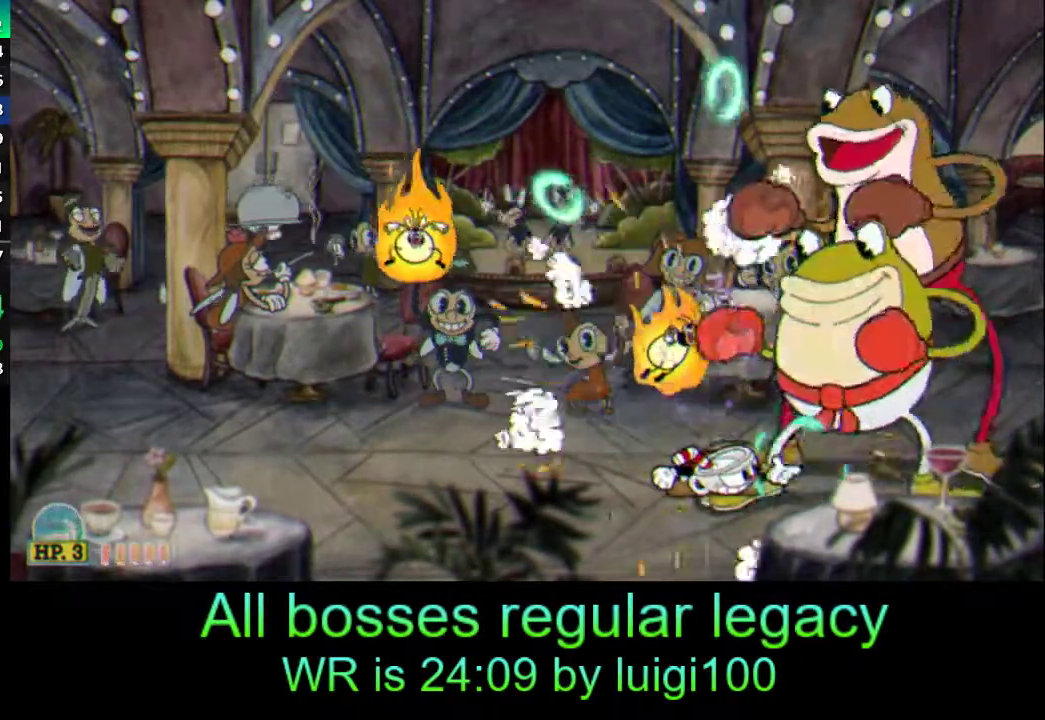
{"buttons": ["R1"], "left_stick": "down", "events": [[67, "SQUARE", "up"], [117, "SQUARE", "down"], [183, "SQUARE", "up"], [250, "SQUARE", "down"], [317, "SQUARE", "up"], [383, "SQUARE", "down"], [450, "SQUARE", "up"]]}
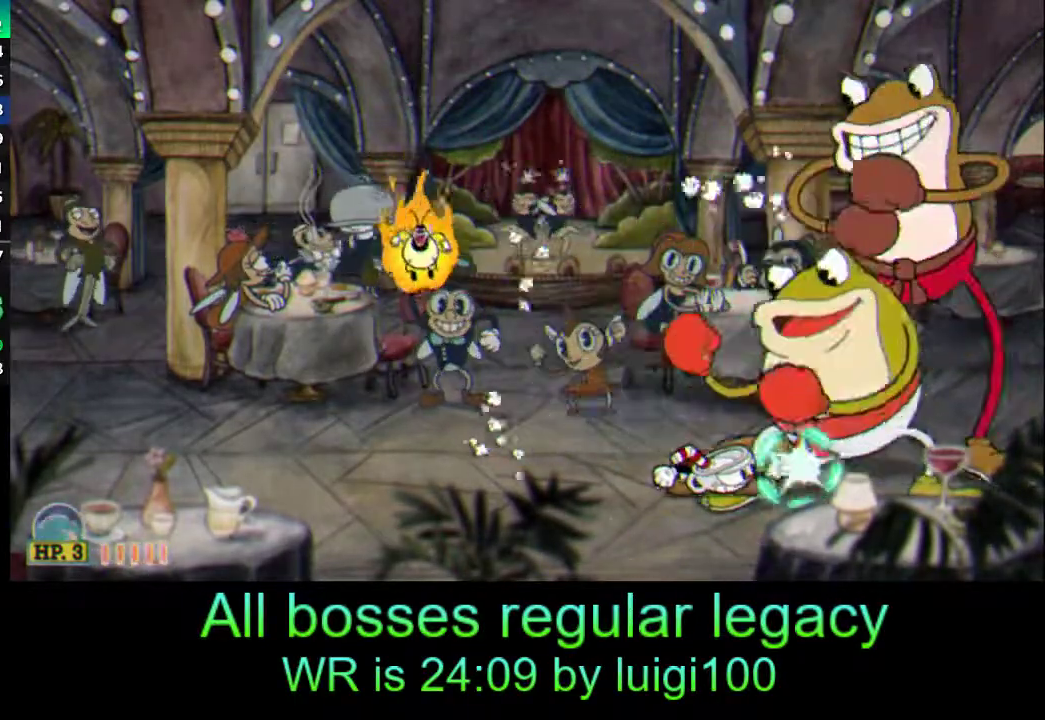
{"buttons": ["R1"], "left_stick": "down", "events": [[17, "SQUARE", "down"], [83, "SQUARE", "up"], [150, "SQUARE", "down"], [217, "SQUARE", "up"], [283, "SQUARE", "down"], [350, "SQUARE", "up"], [417, "SQUARE", "down"], [483, "SQUARE", "up"]]}
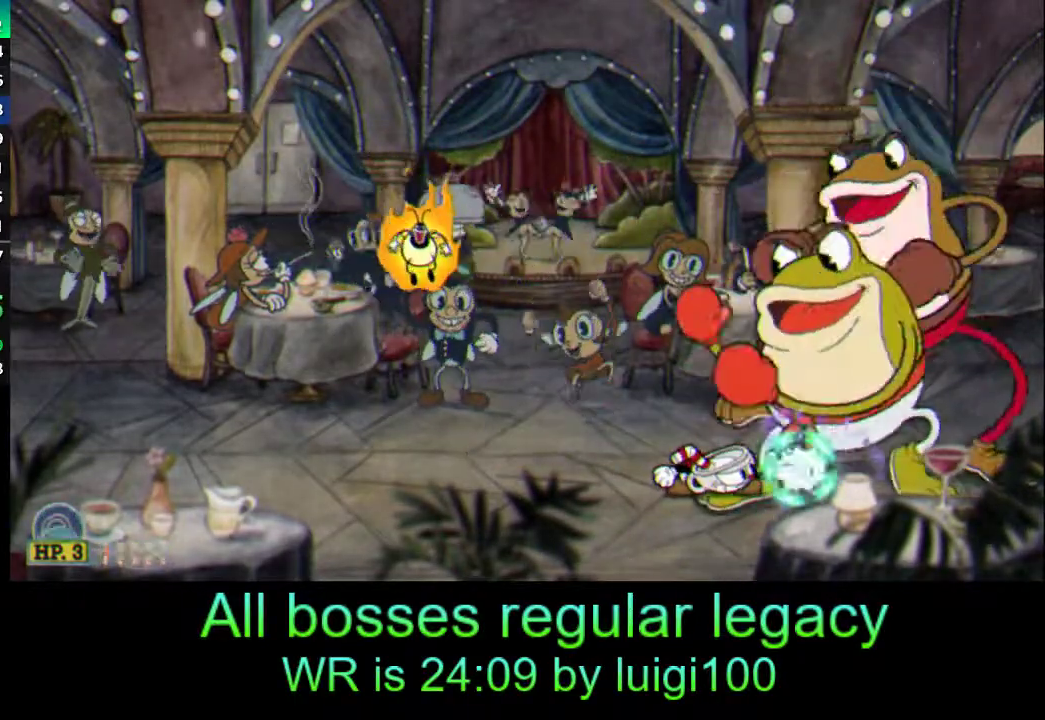
{"buttons": ["SQUARE", "R1"], "left_stick": "down", "events": [[50, "SQUARE", "down"], [117, "SQUARE", "up"], [183, "SQUARE", "down"], [250, "SQUARE", "up"], [317, "SQUARE", "down"], [383, "SQUARE", "up"], [450, "SQUARE", "down"]]}
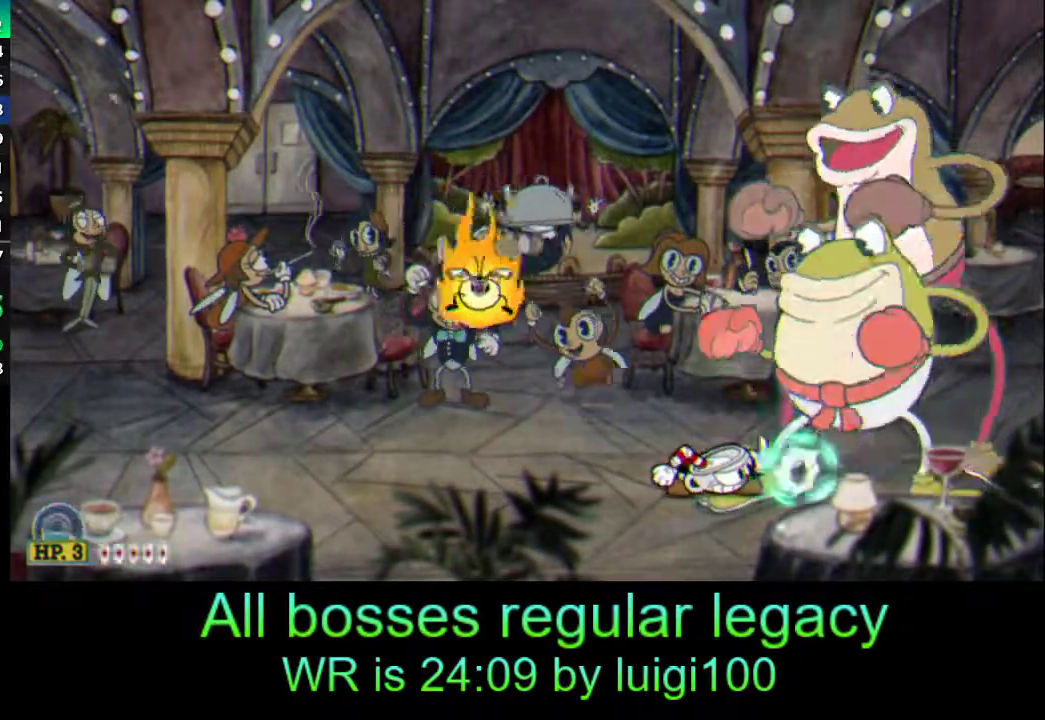
{"buttons": ["SQUARE", "R1"], "left_stick": "down", "events": [[17, "SQUARE", "up"], [83, "SQUARE", "down"], [150, "SQUARE", "up"], [217, "SQUARE", "down"], [283, "SQUARE", "up"], [350, "SQUARE", "down"], [417, "SQUARE", "up"], [483, "SQUARE", "down"]]}
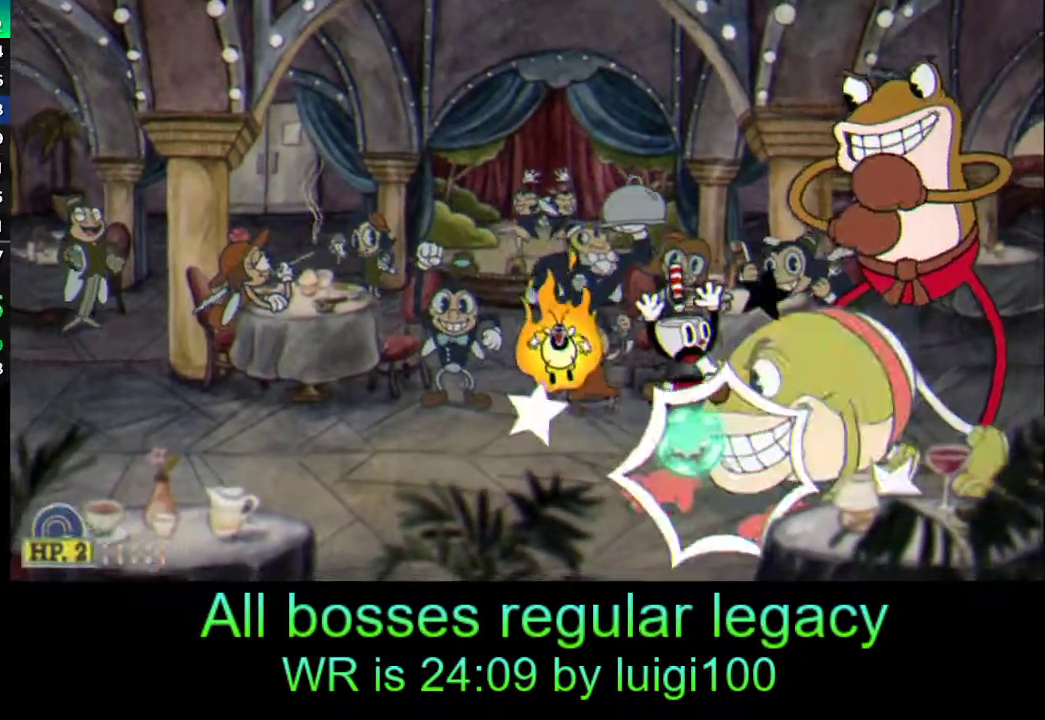
{"buttons": ["SQUARE", "R1"], "left_stick": "left", "events": [[83, "SQUARE", "up"], [150, "SQUARE", "down"], [217, "SQUARE", "up"], [283, "SQUARE", "down"], [350, "L1", "down"], [350, "SQUARE", "up"], [417, "L1", "up"], [417, "SQUARE", "down"], [417, "left_stick", "left"]]}
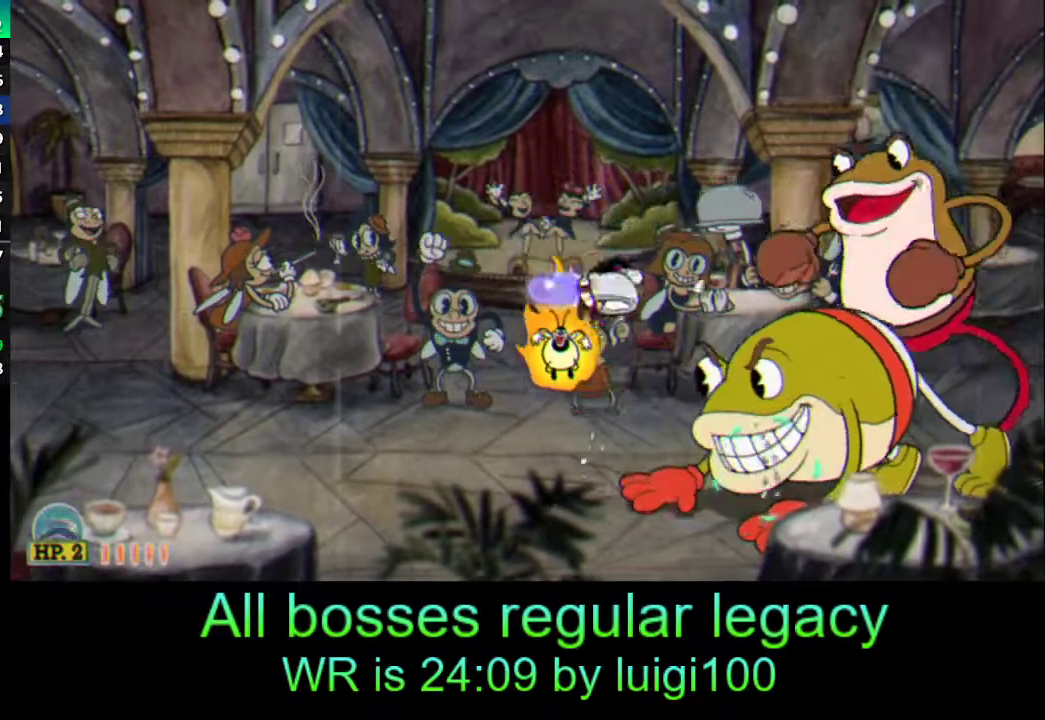
{"buttons": ["R1", "R2"], "left_stick": "center", "events": [[17, "SQUARE", "up"], [83, "SQUARE", "down"], [83, "left_stick", "down-left"], [167, "SQUARE", "up"], [250, "SQUARE", "down"], [317, "SQUARE", "up"], [317, "left_stick", "right"], [383, "SQUARE", "down"], [500, "R2", "down"], [500, "SQUARE", "up"], [500, "left_stick", "center"]]}
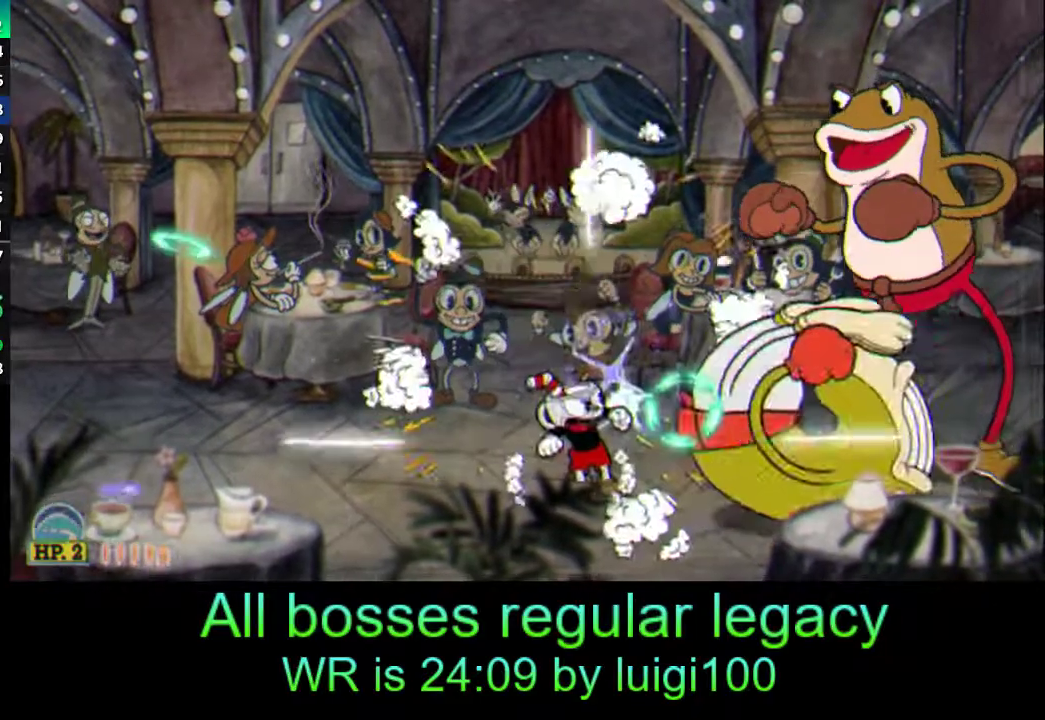
{"buttons": ["SQUARE", "R1"], "left_stick": "center", "events": [[17, "SQUARE", "down"], [117, "SQUARE", "up"], [183, "R2", "up"], [183, "SQUARE", "down"], [250, "SQUARE", "up"], [350, "SQUARE", "down"], [417, "SQUARE", "up"], [483, "SQUARE", "down"]]}
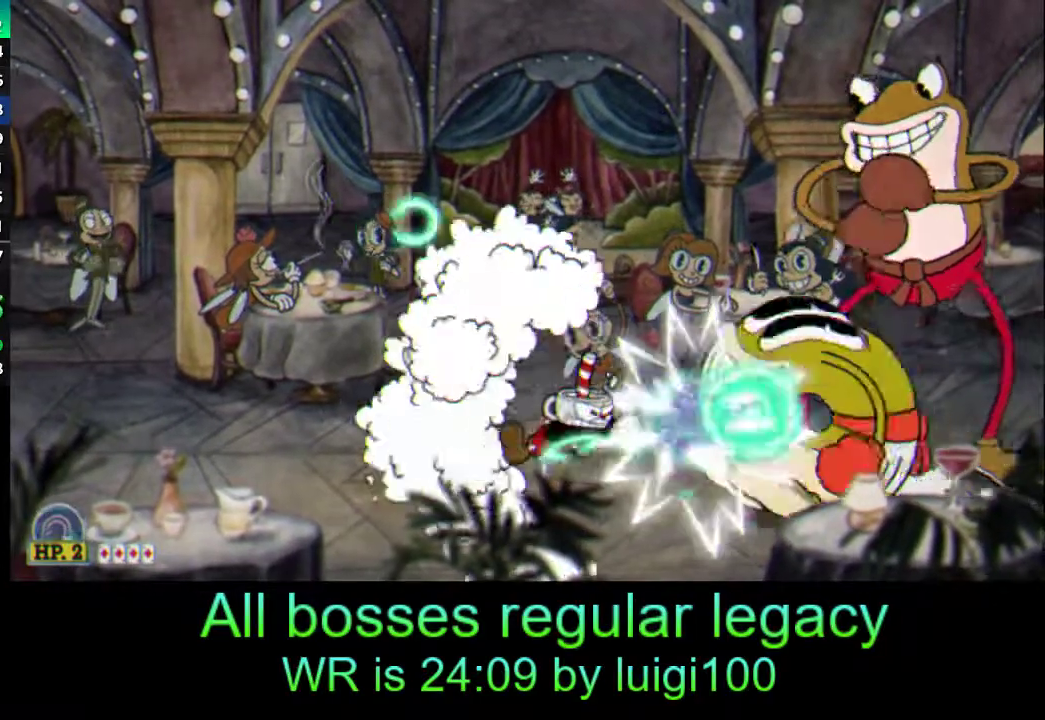
{"buttons": ["L1", "R1"], "left_stick": "right", "events": [[83, "SQUARE", "up"], [117, "SQUARE", "down"], [183, "left_stick", "right"], [217, "SQUARE", "up"], [283, "SQUARE", "down"], [350, "SQUARE", "up"], [383, "L1", "down"], [417, "SQUARE", "down"], [483, "SQUARE", "up"]]}
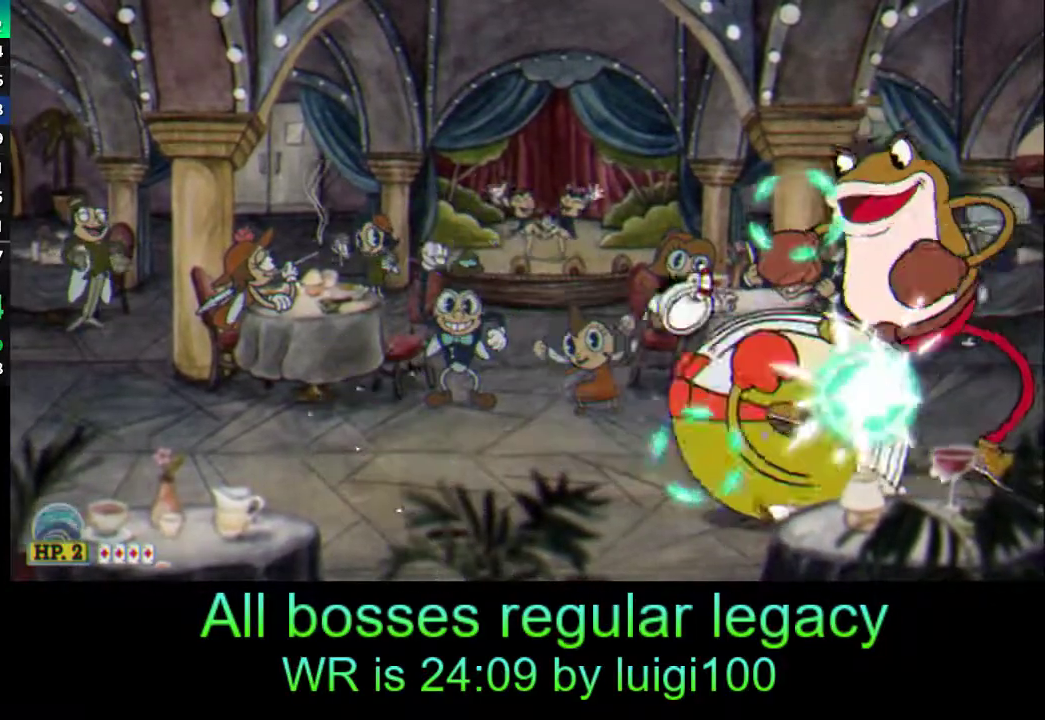
{"buttons": ["R1"], "left_stick": "center", "events": [[17, "L1", "up"], [50, "R2", "down"], [50, "SQUARE", "down"], [117, "left_stick", "center"], [150, "SQUARE", "up"], [217, "SQUARE", "down"], [250, "R2", "up"], [317, "SQUARE", "up"], [350, "SQUARE", "down"], [450, "SQUARE", "up"]]}
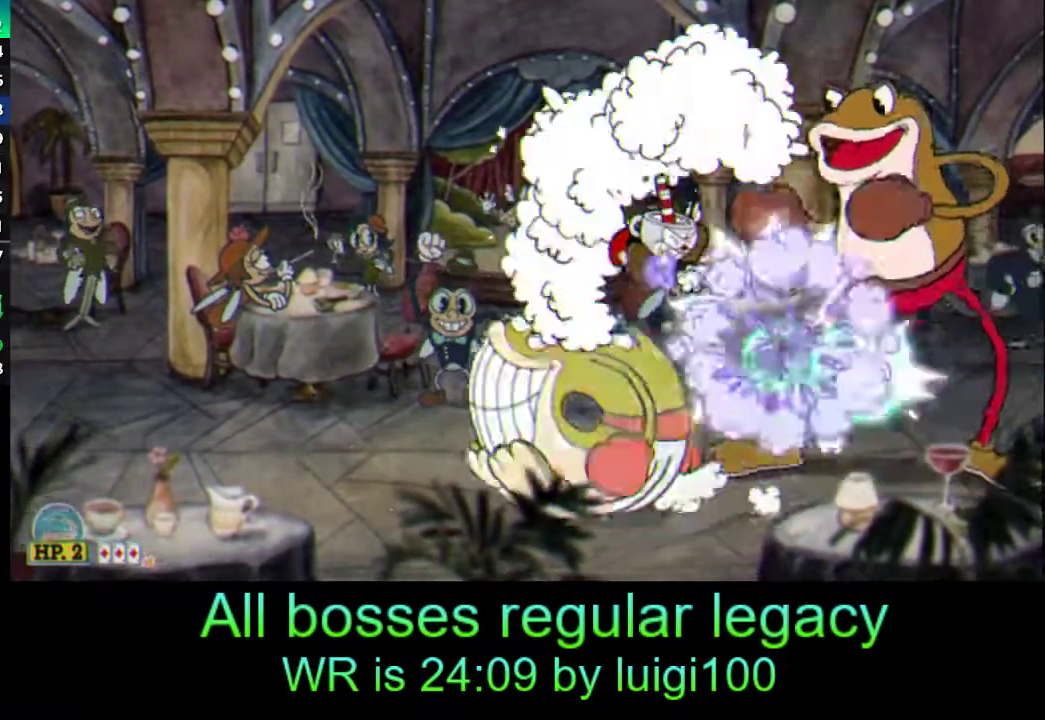
{"buttons": ["R1", "R2"], "left_stick": "center", "events": [[17, "SQUARE", "down"], [83, "SQUARE", "up"], [150, "SQUARE", "down"], [183, "left_stick", "right"], [217, "SQUARE", "up"], [283, "SQUARE", "down"], [317, "left_stick", "center"], [350, "SQUARE", "up"], [383, "R2", "down"], [417, "SQUARE", "down"], [483, "SQUARE", "up"]]}
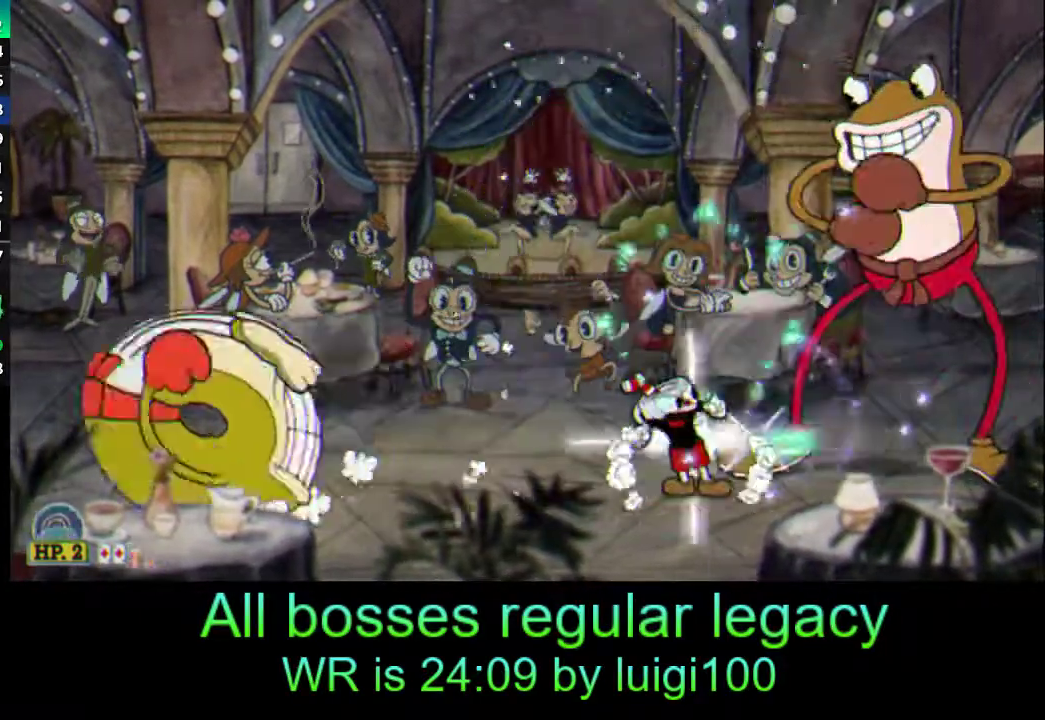
{"buttons": ["SQUARE", "R1"], "left_stick": "center", "events": [[50, "R2", "up"], [50, "SQUARE", "down"], [117, "SQUARE", "up"], [183, "SQUARE", "down"], [250, "SQUARE", "up"], [317, "SQUARE", "down"], [383, "SQUARE", "up"], [483, "SQUARE", "down"]]}
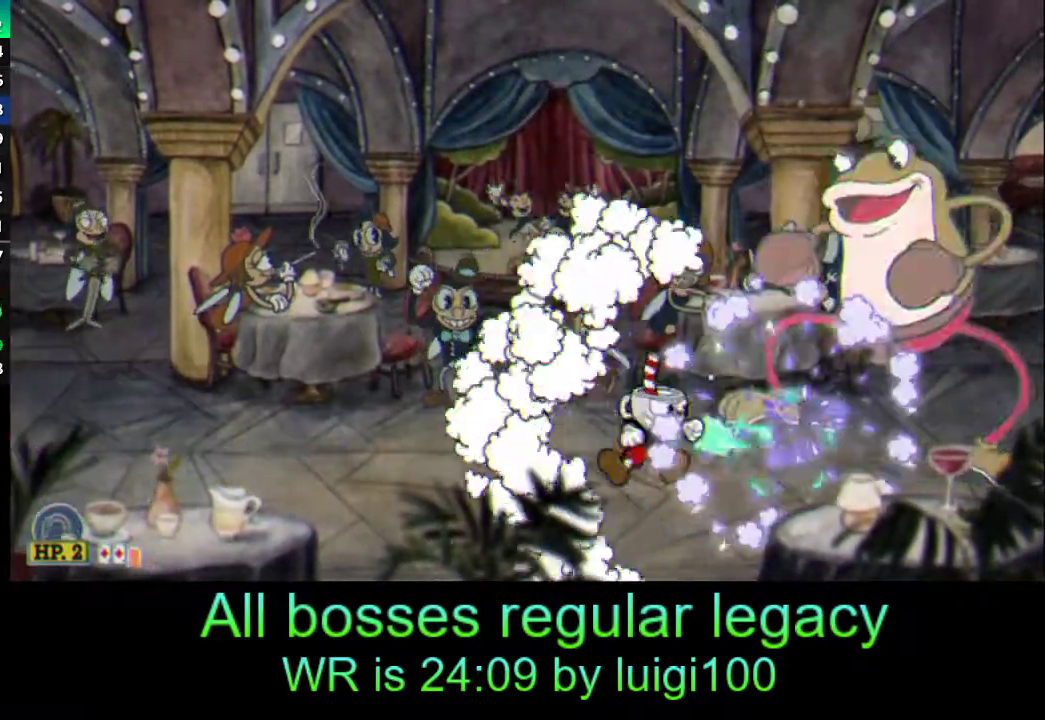
{"buttons": ["R1"], "left_stick": "center", "events": [[17, "left_stick", "right"], [50, "SQUARE", "up"], [117, "SQUARE", "down"], [150, "left_stick", "center"], [183, "R2", "down"], [183, "SQUARE", "up"], [250, "SQUARE", "down"], [317, "SQUARE", "up"], [350, "R2", "up"], [383, "SQUARE", "down"], [450, "SQUARE", "up"]]}